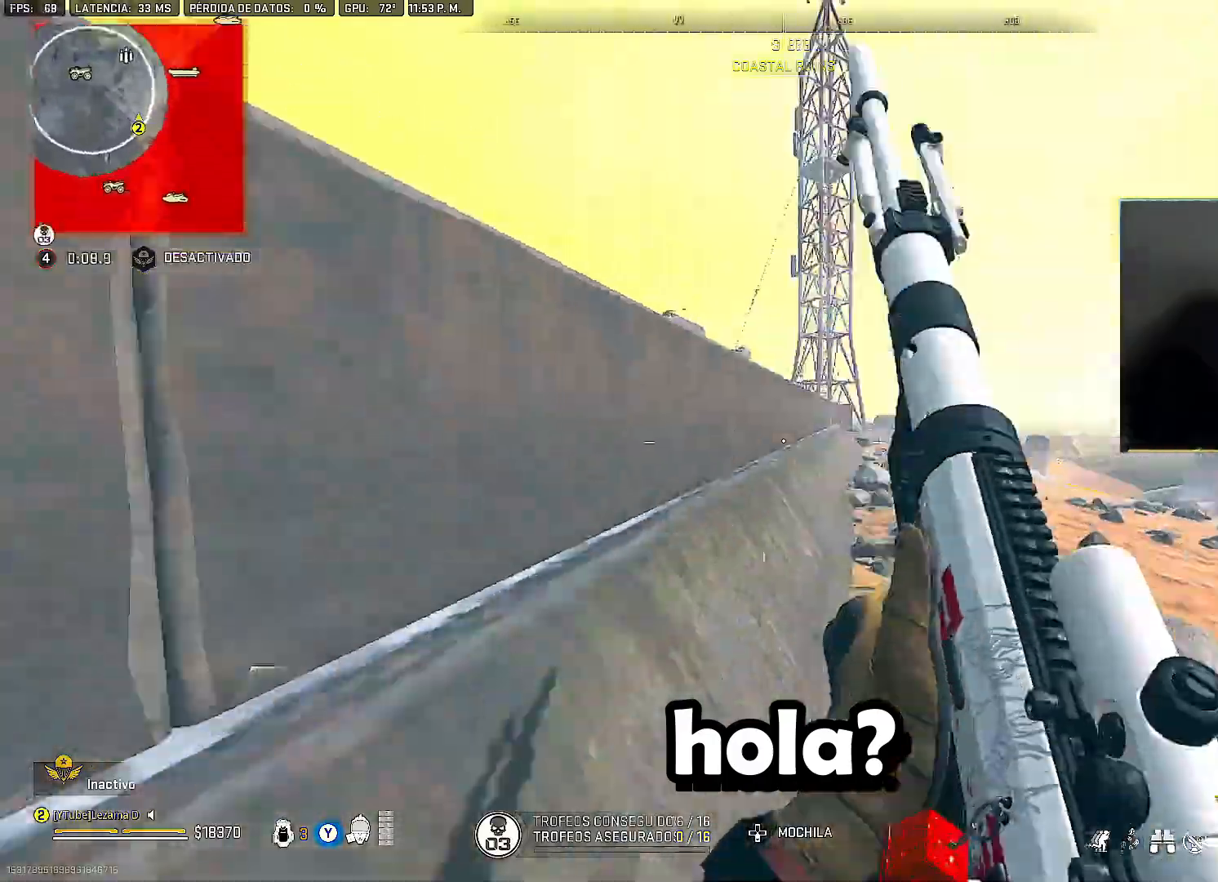
Gameplay with a controller (Xbox layout); each line is a JSON object with the inputs held at the frame after it. "events" lists button and stick changes between this image and that frame as [ms after this image, input, new state], when the widget could be followed in between.
{"buttons": ["L2"], "left_stick": "down-left", "right_stick": "center", "events": [[33, "left_stick", "down-left"], [350, "L2", "down"]]}
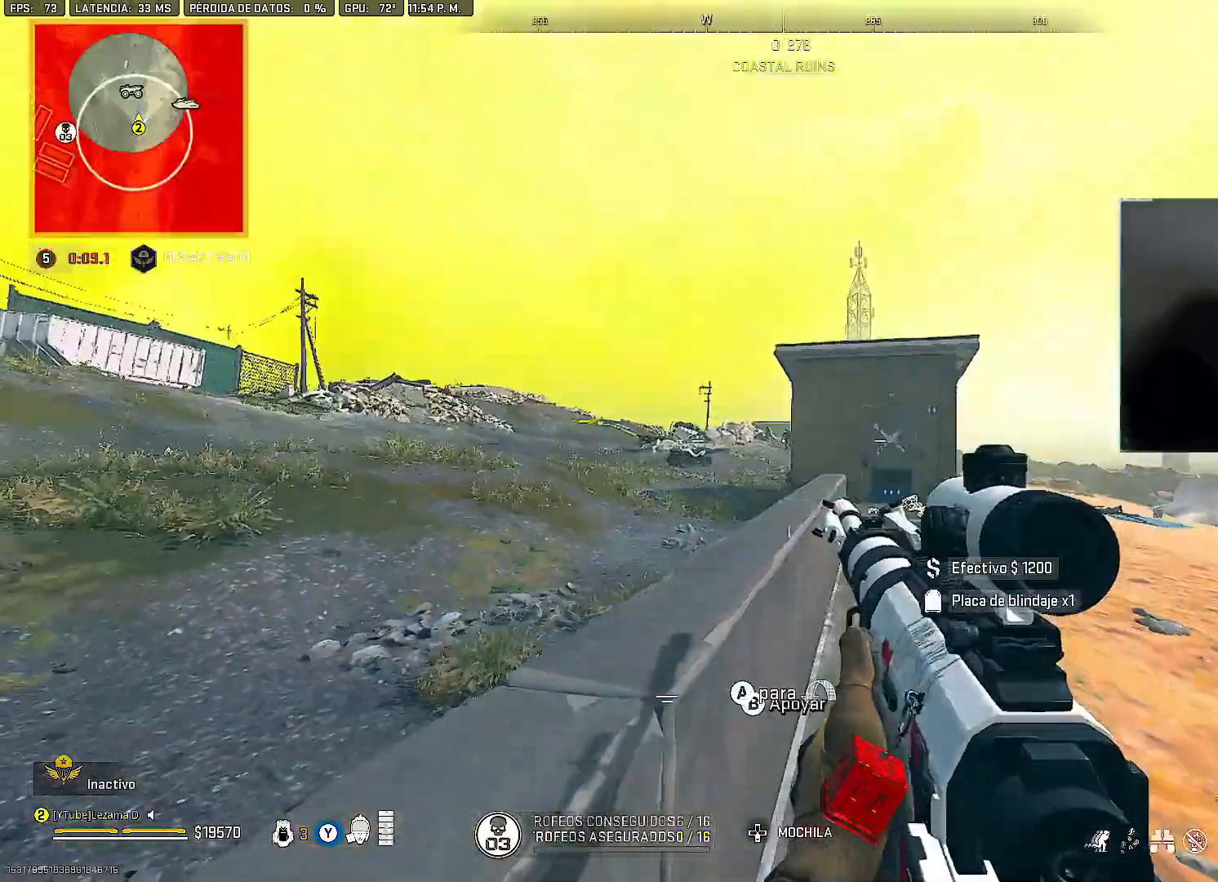
{"buttons": ["L2", "L3"], "left_stick": "center", "right_stick": "center", "events": [[17, "left_stick", "center"], [250, "L3", "down"]]}
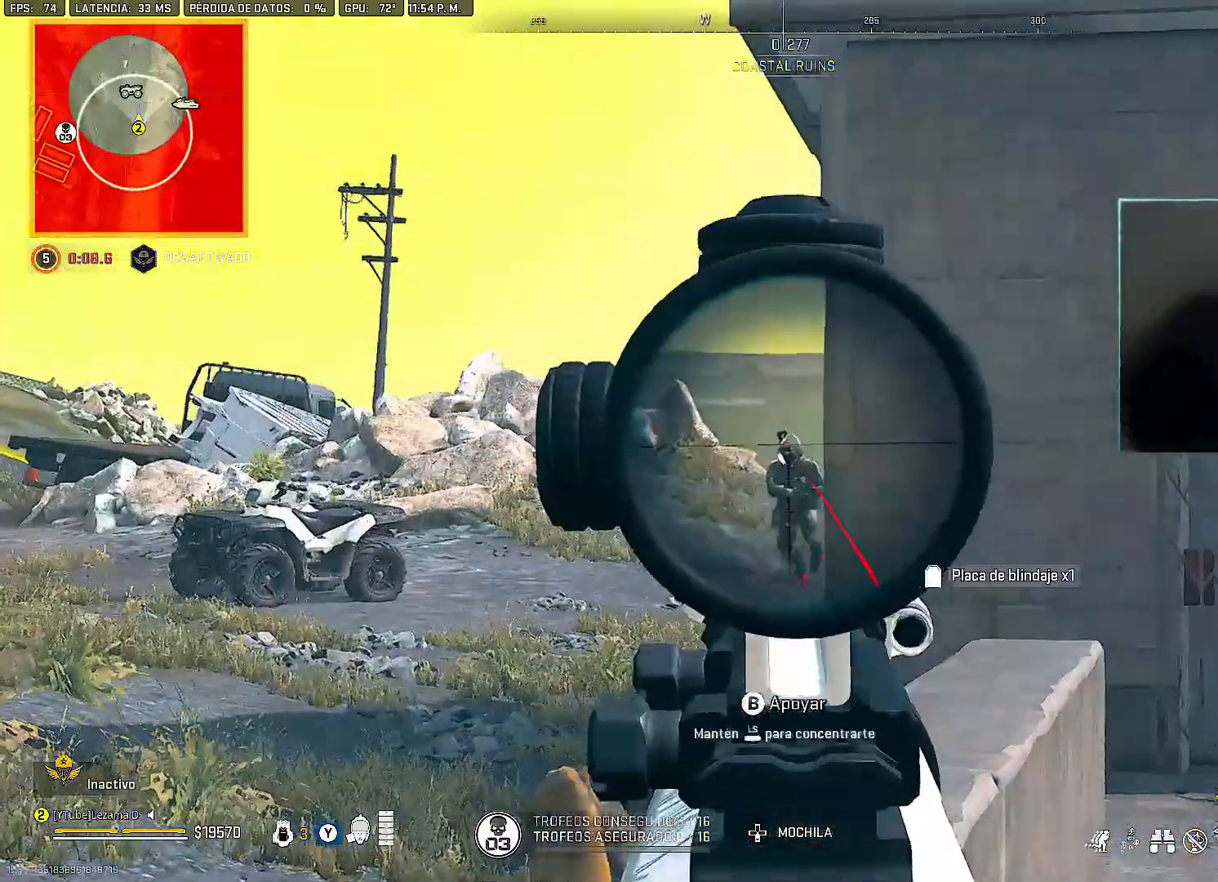
{"buttons": [], "left_stick": "down-left", "right_stick": "down-left", "events": [[117, "L3", "up"], [117, "right_stick", "down"], [133, "R3", "down"], [150, "L2", "up"], [150, "R2", "down"], [150, "left_stick", "down-left"], [200, "right_stick", "center"], [250, "R3", "up"], [267, "R2", "up"], [400, "A", "down"], [483, "A", "up"], [500, "right_stick", "down-left"]]}
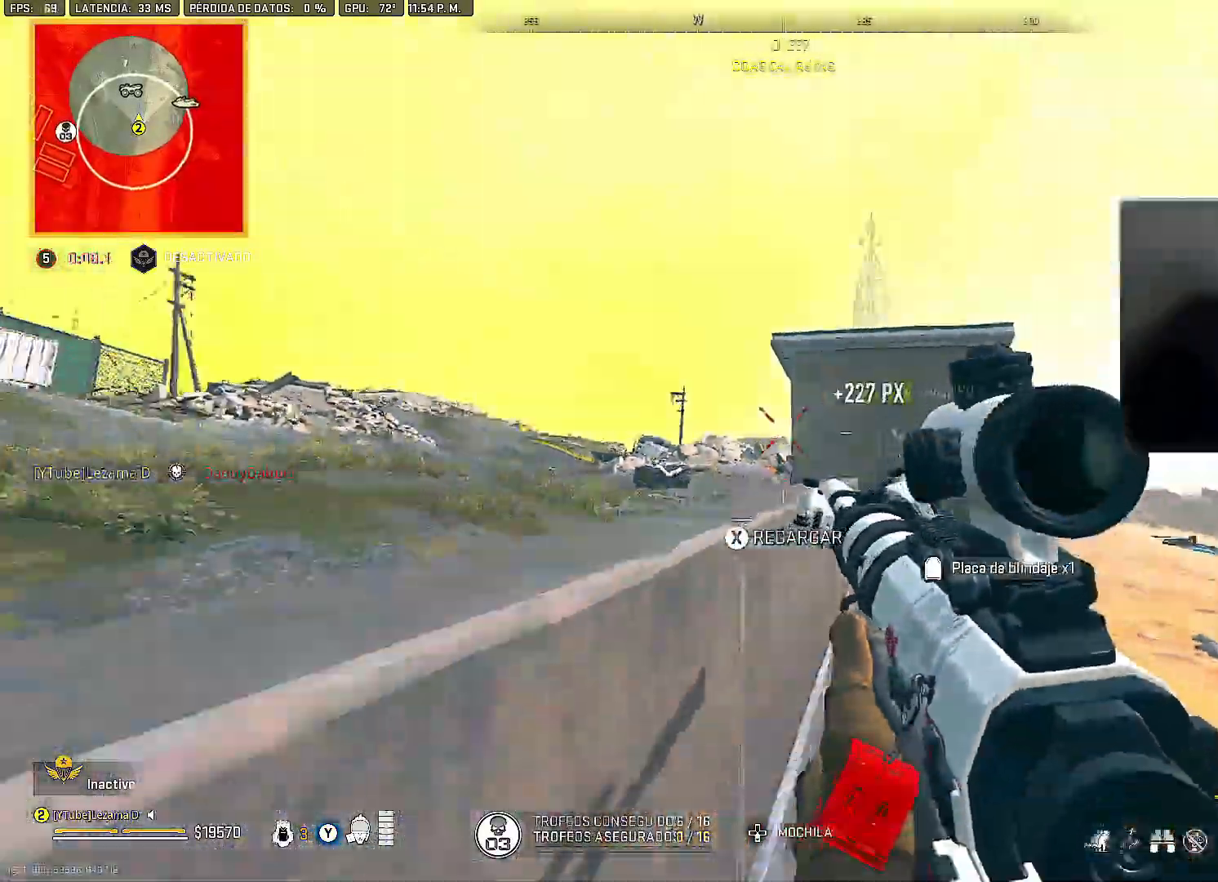
{"buttons": [], "left_stick": "left", "right_stick": "center", "events": [[83, "right_stick", "left"], [250, "left_stick", "left"], [250, "right_stick", "center"]]}